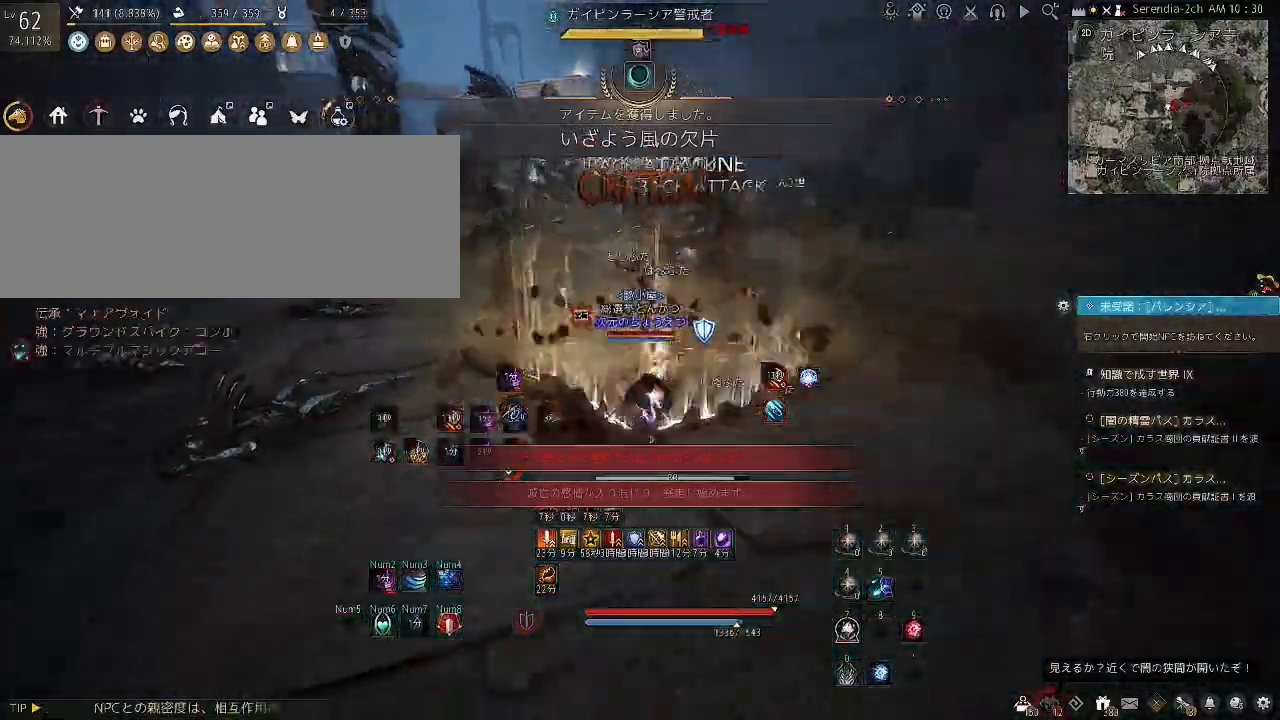
Gameplay with keyboard and mouse; each line is a JSON object with the keys and mouse buttons held at the frame after it. "events" lists presses ("down") and releases ("up") of "a", "c", "d", "e", "f", "q", "s", "shift", "space", "tab", "w", "x", "z", "mouse_left" and "mouse_right" between this image and that frame as [ms after this image, input, new state], when the widget could be followed in between. "mouse_left", "mouse_right" = the "left", "right" buttons of the "mouse" list. No other keys are recorded. Mouse movement is not recorded.
{"keys": ["shift"], "mouse": ["left", "right"], "events": [[167, "shift", "down"], [300, "mouse_left", "down"]]}
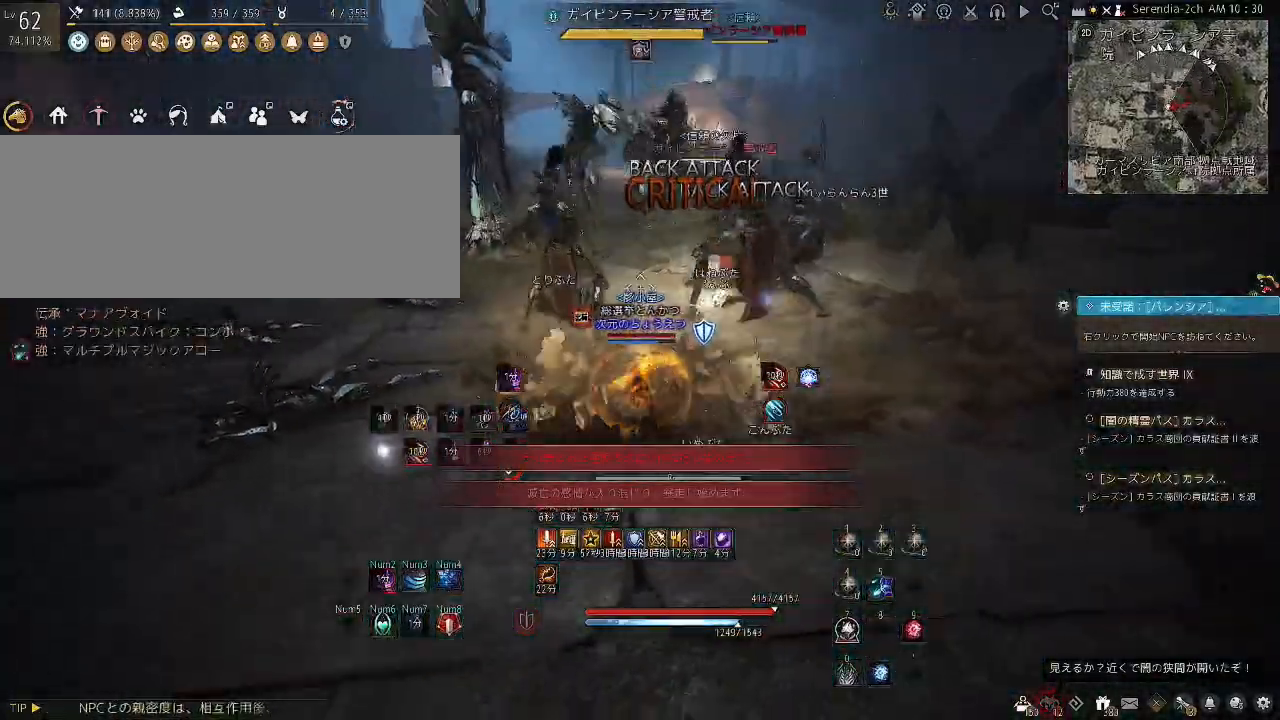
{"keys": ["shift"], "mouse": ["left", "right"], "events": []}
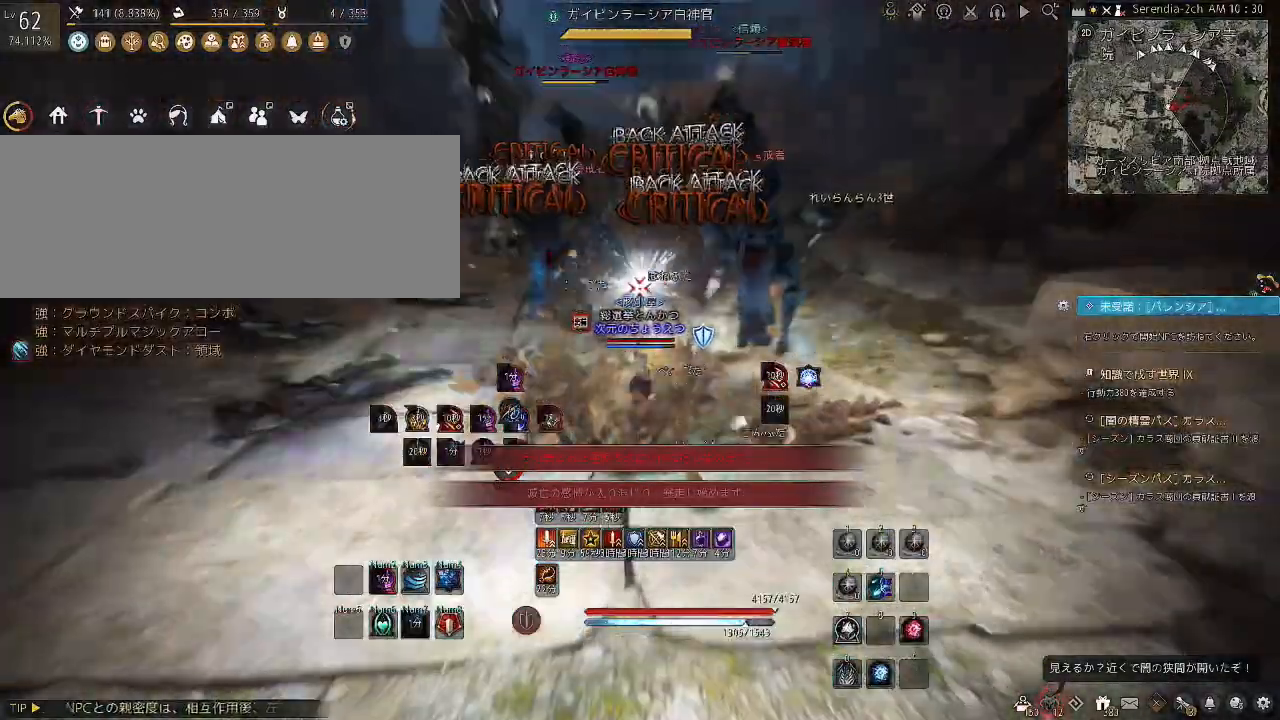
{"keys": [], "mouse": ["left", "right"], "events": [[167, "shift", "up"]]}
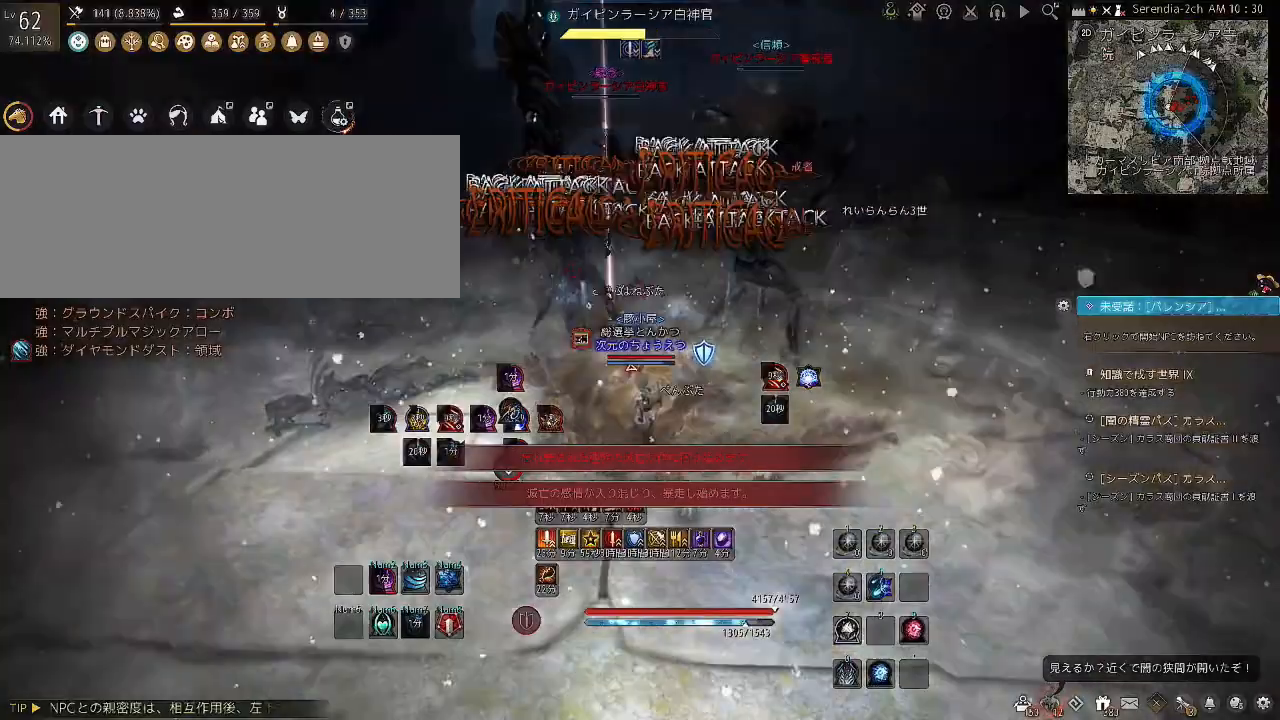
{"keys": [], "mouse": ["left"], "events": [[467, "mouse_right", "up"]]}
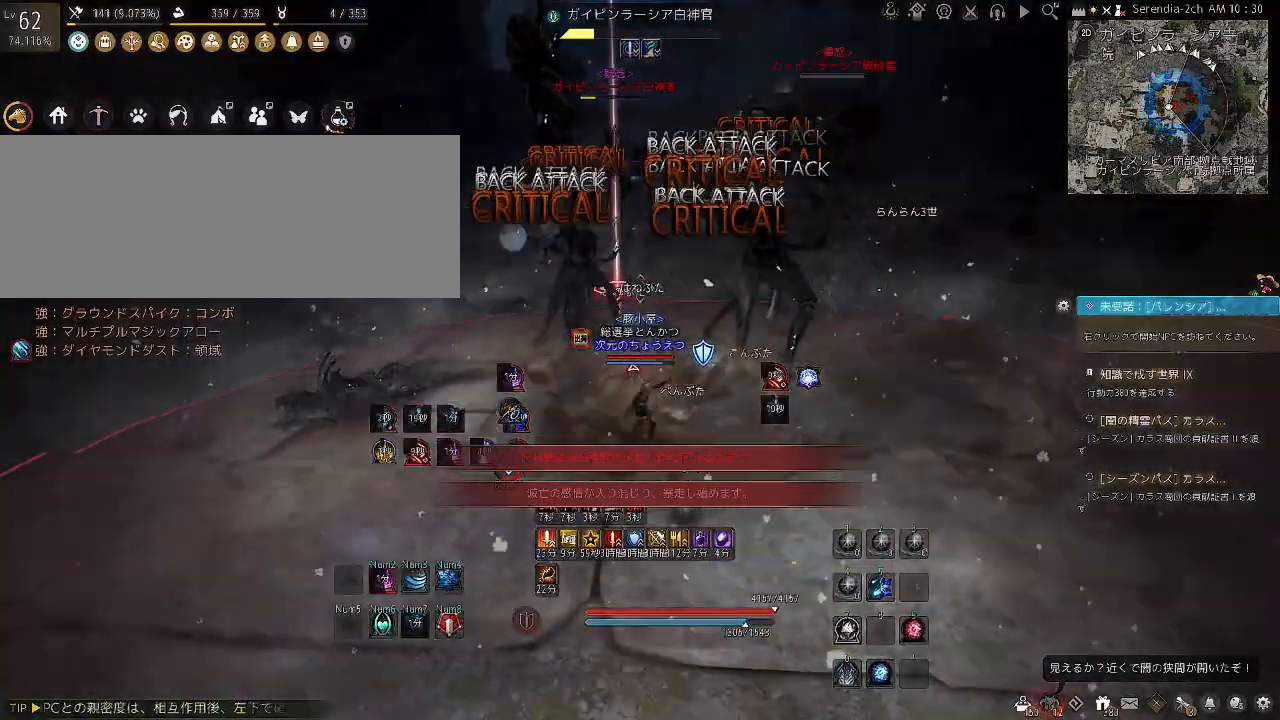
{"keys": [], "mouse": ["left"], "events": []}
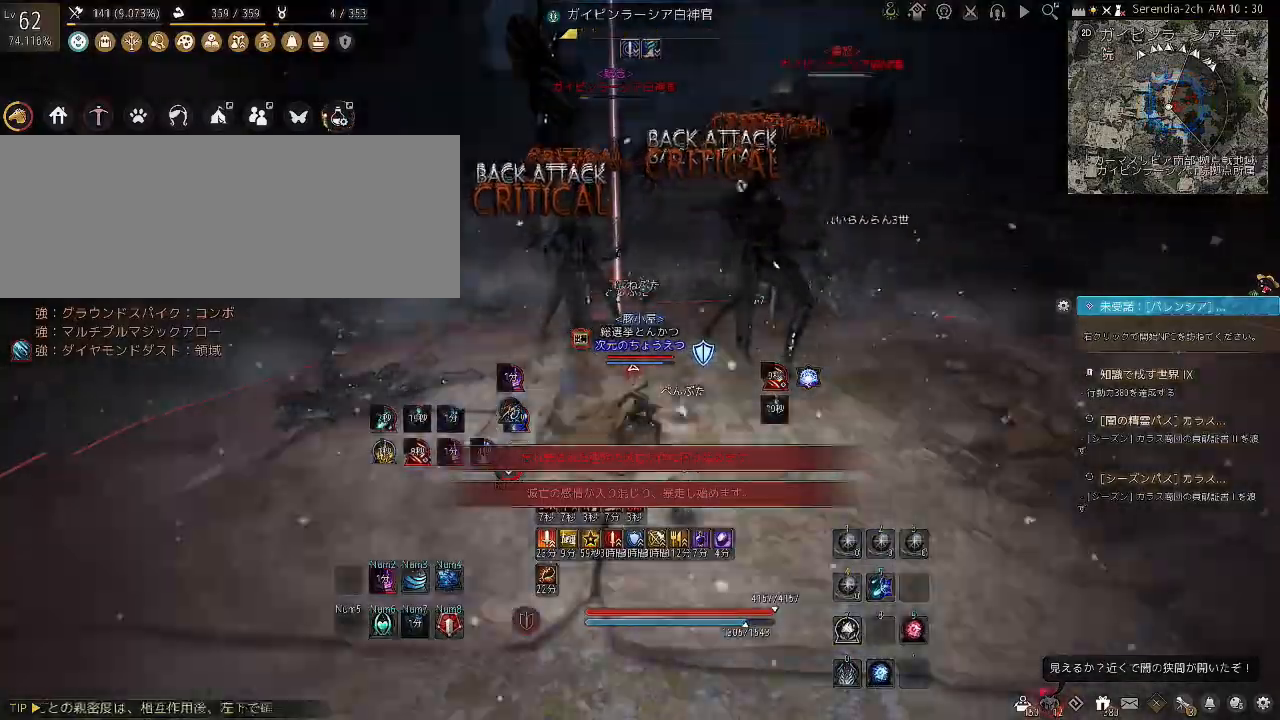
{"keys": ["shift", "space", "w"], "mouse": [], "events": [[67, "mouse_left", "up"], [134, "shift", "down"], [167, "w", "down"], [334, "space", "down"]]}
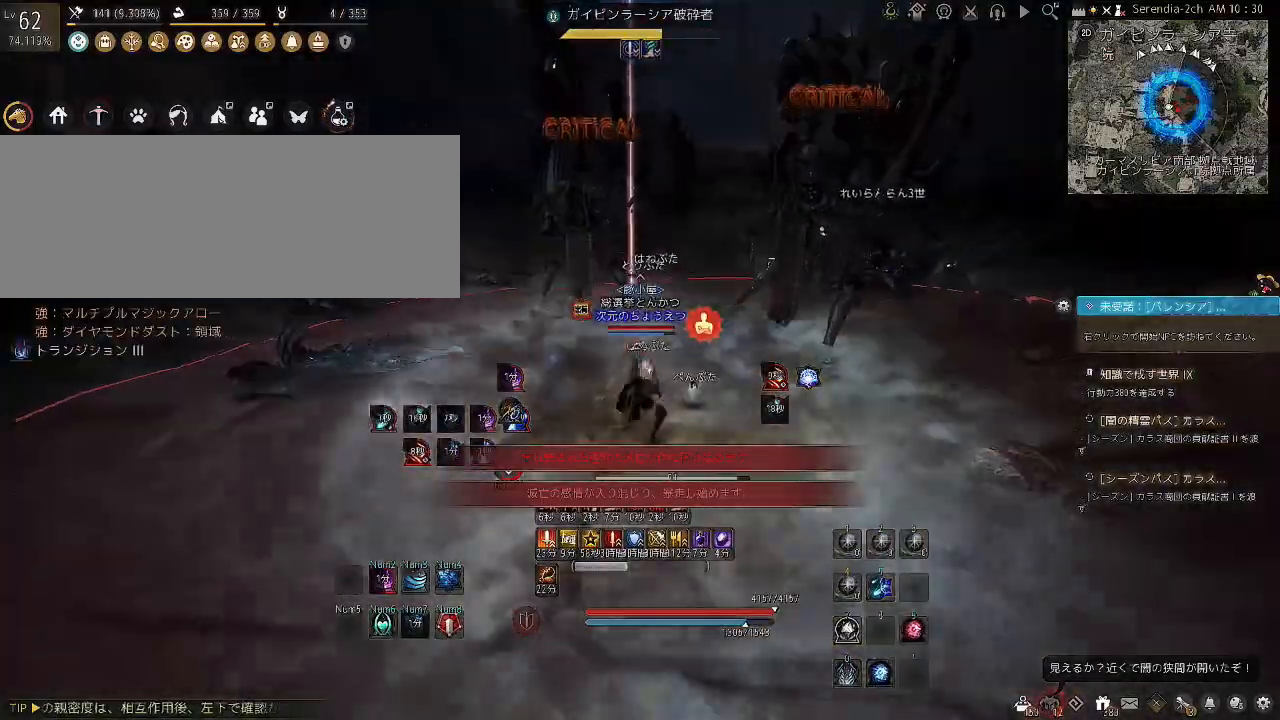
{"keys": [], "mouse": [], "events": [[234, "w", "up"], [267, "space", "up"], [300, "shift", "up"]]}
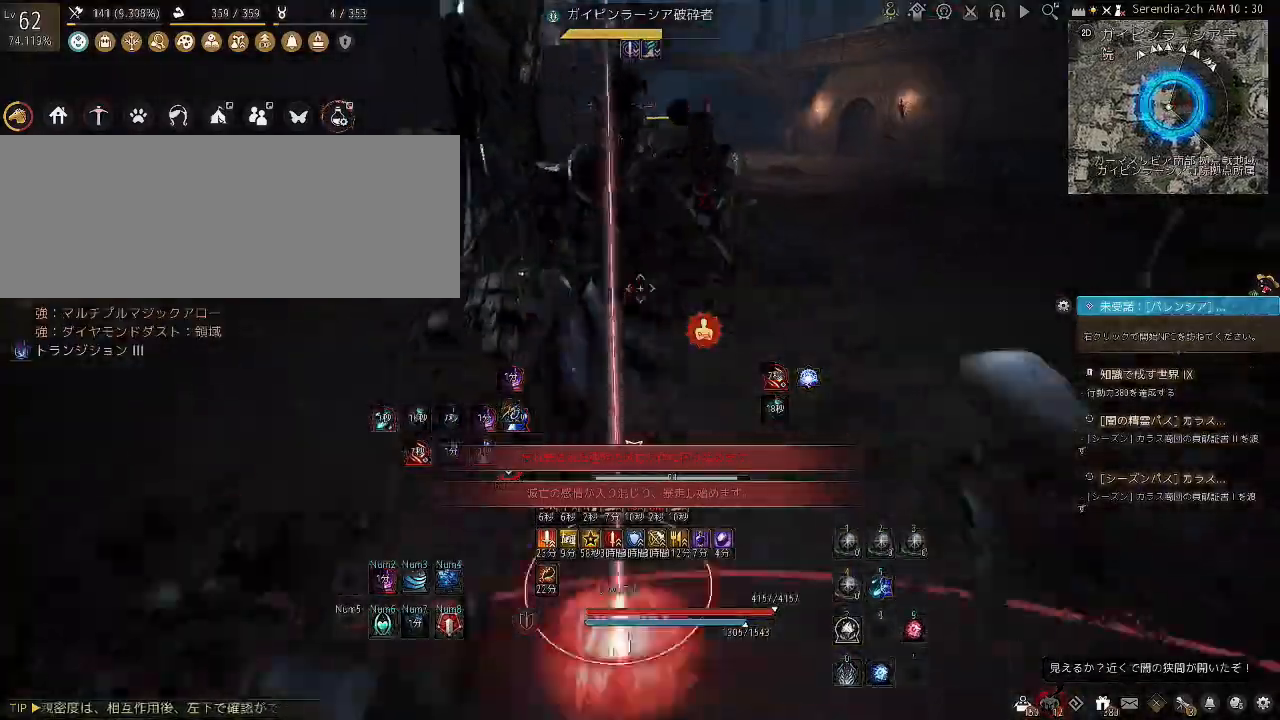
{"keys": [], "mouse": ["left"], "events": [[66, "a", "down"], [133, "mouse_left", "down"], [500, "a", "up"]]}
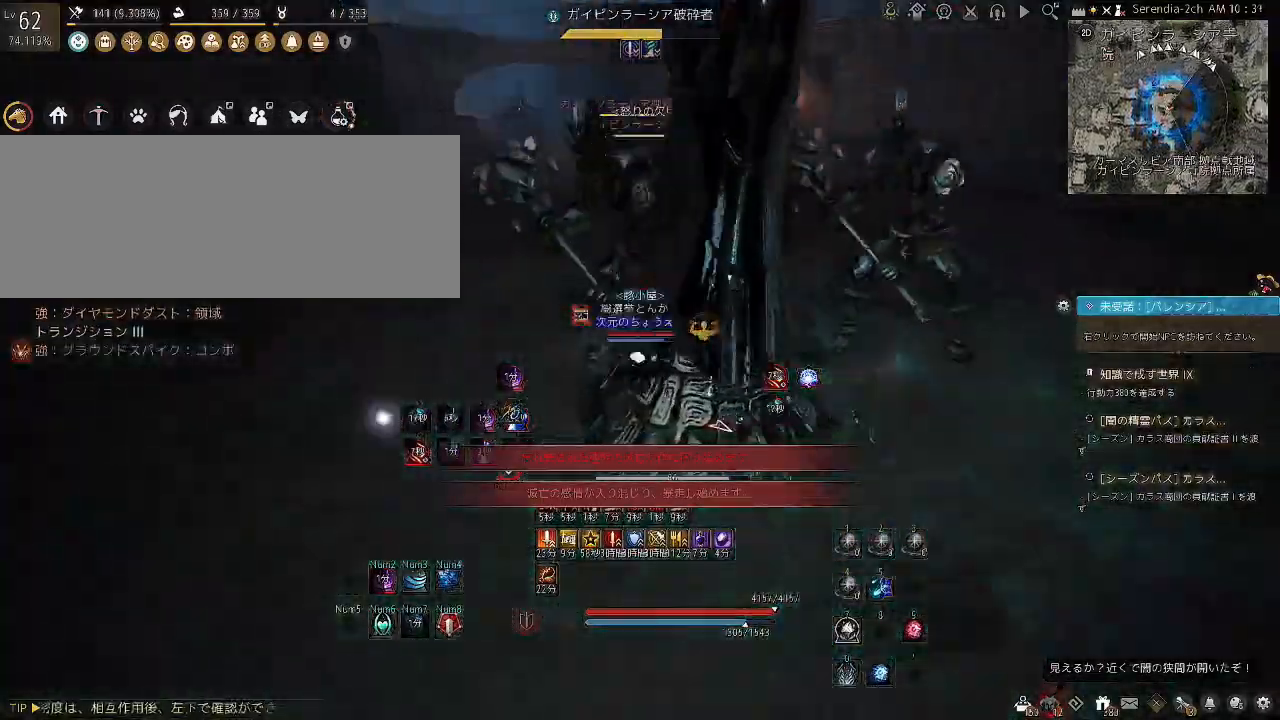
{"keys": ["f", "shift"], "mouse": [], "events": [[33, "mouse_left", "up"], [167, "shift", "down"], [267, "f", "down"]]}
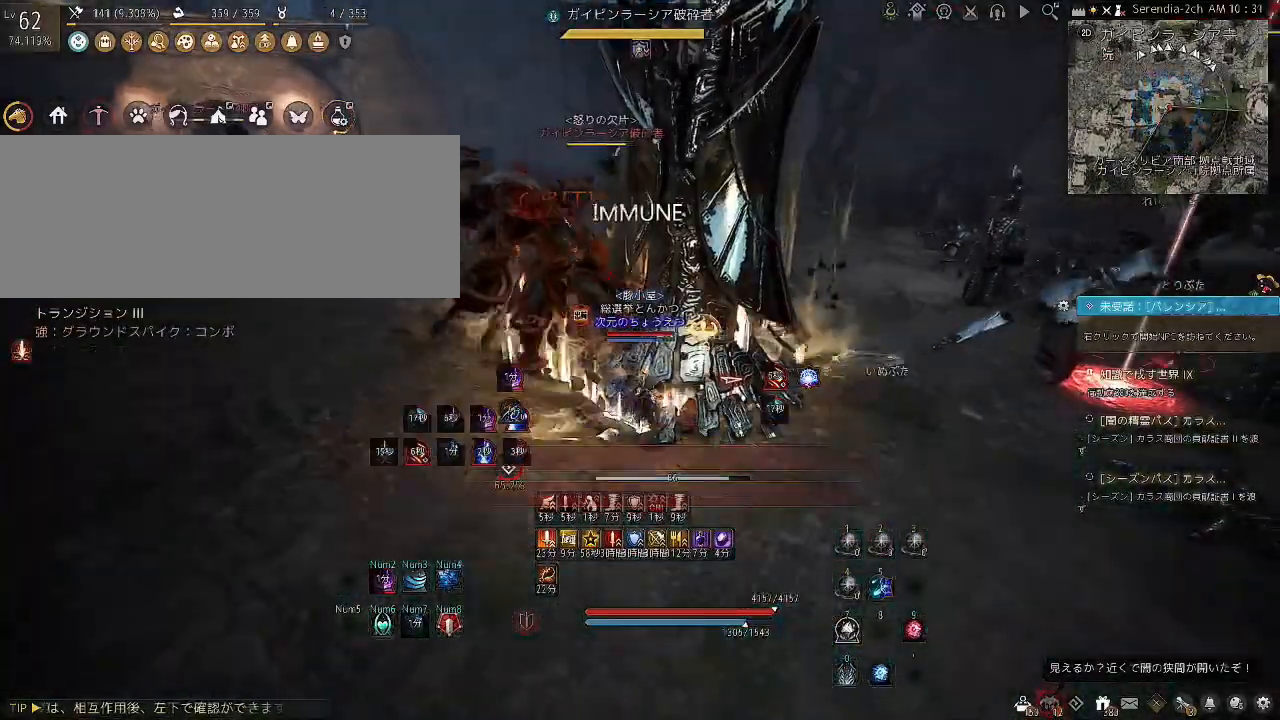
{"keys": ["f"], "mouse": [], "events": [[201, "shift", "up"]]}
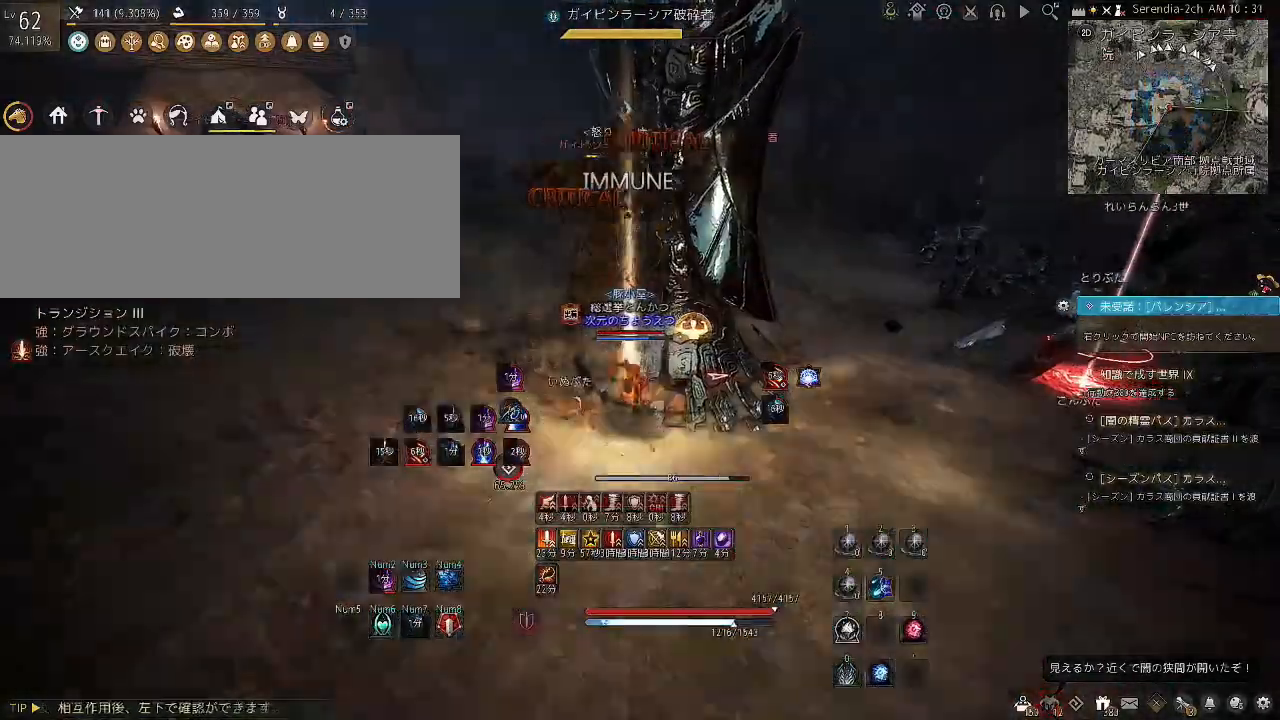
{"keys": ["f"], "mouse": [], "events": []}
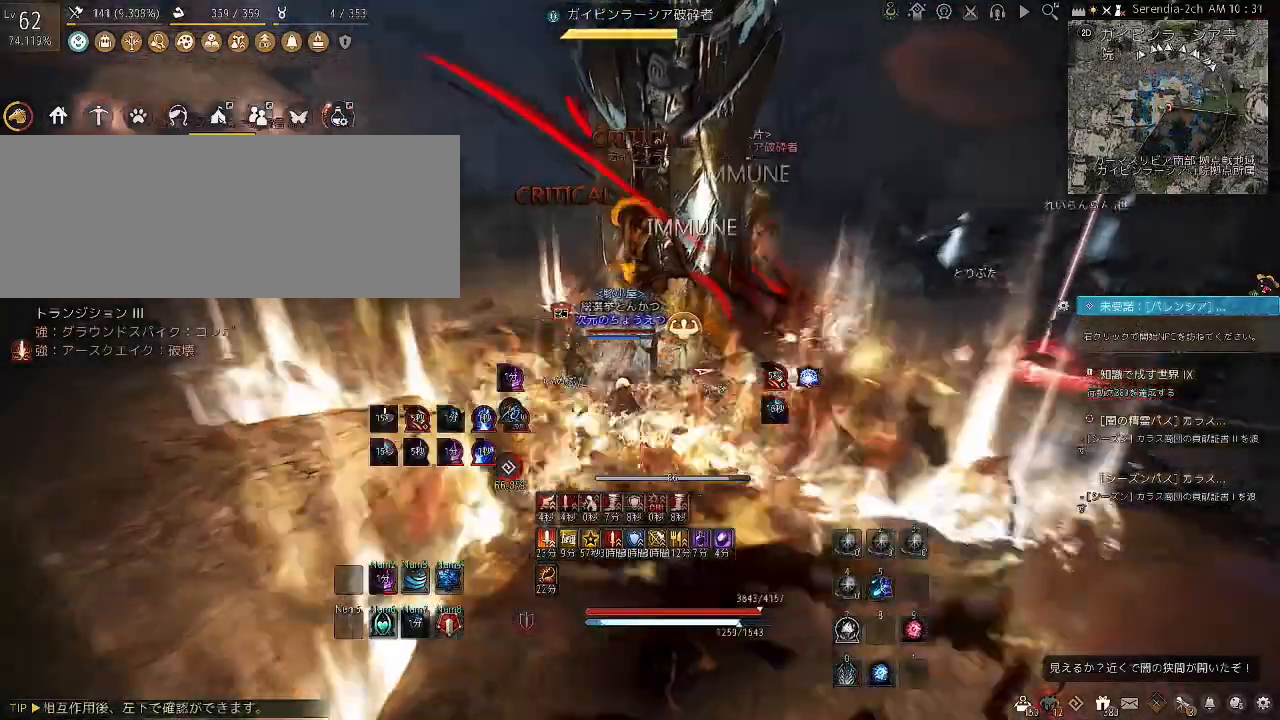
{"keys": ["f"], "mouse": [], "events": []}
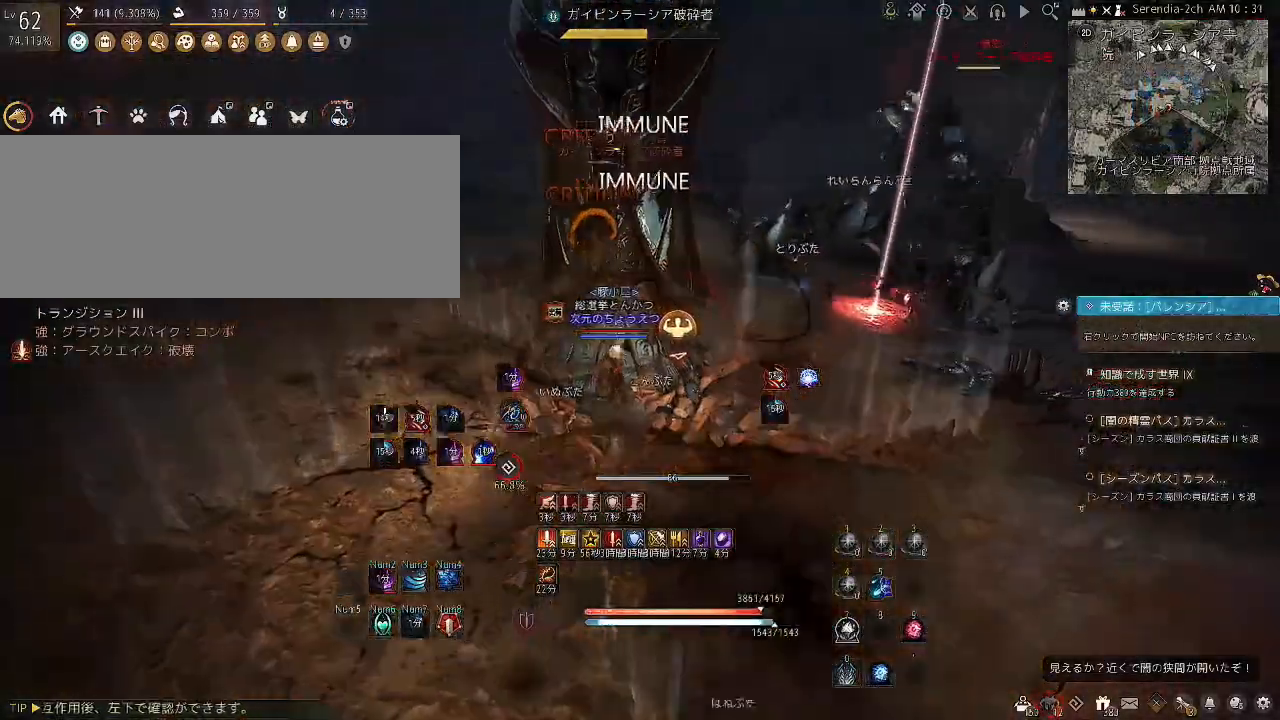
{"keys": ["f"], "mouse": [], "events": []}
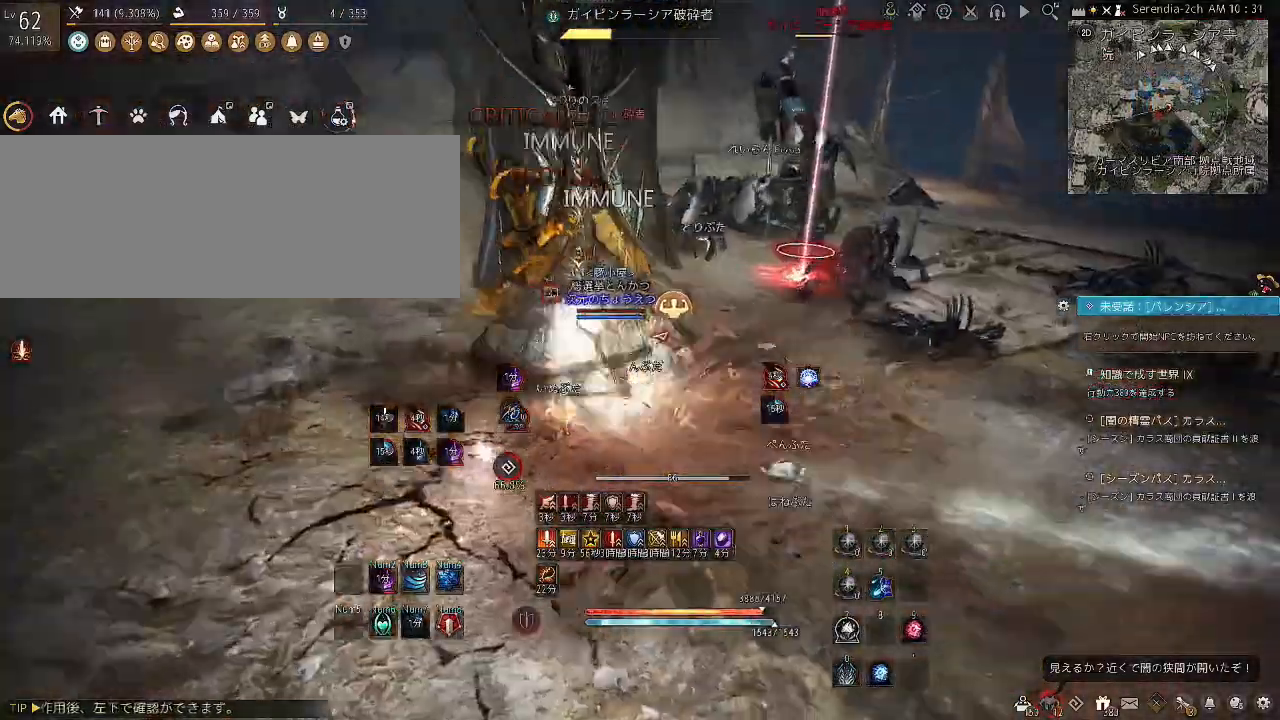
{"keys": ["f"], "mouse": [], "events": []}
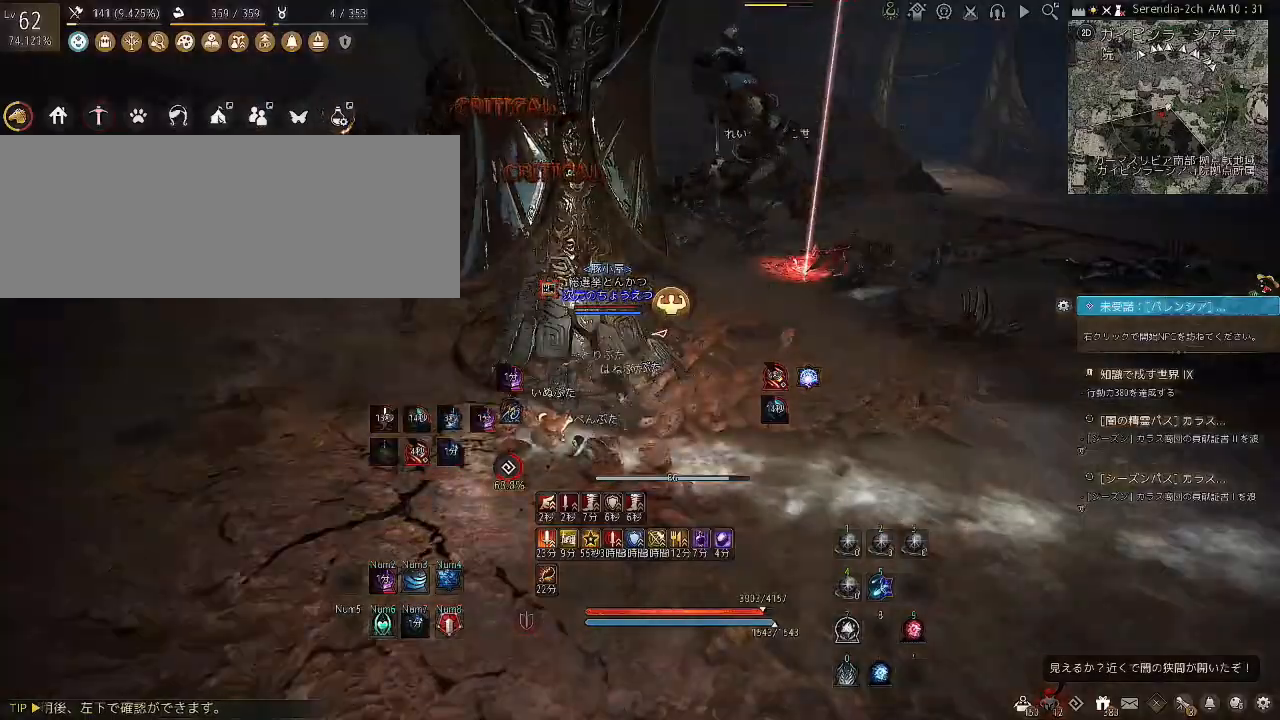
{"keys": ["f"], "mouse": [], "events": []}
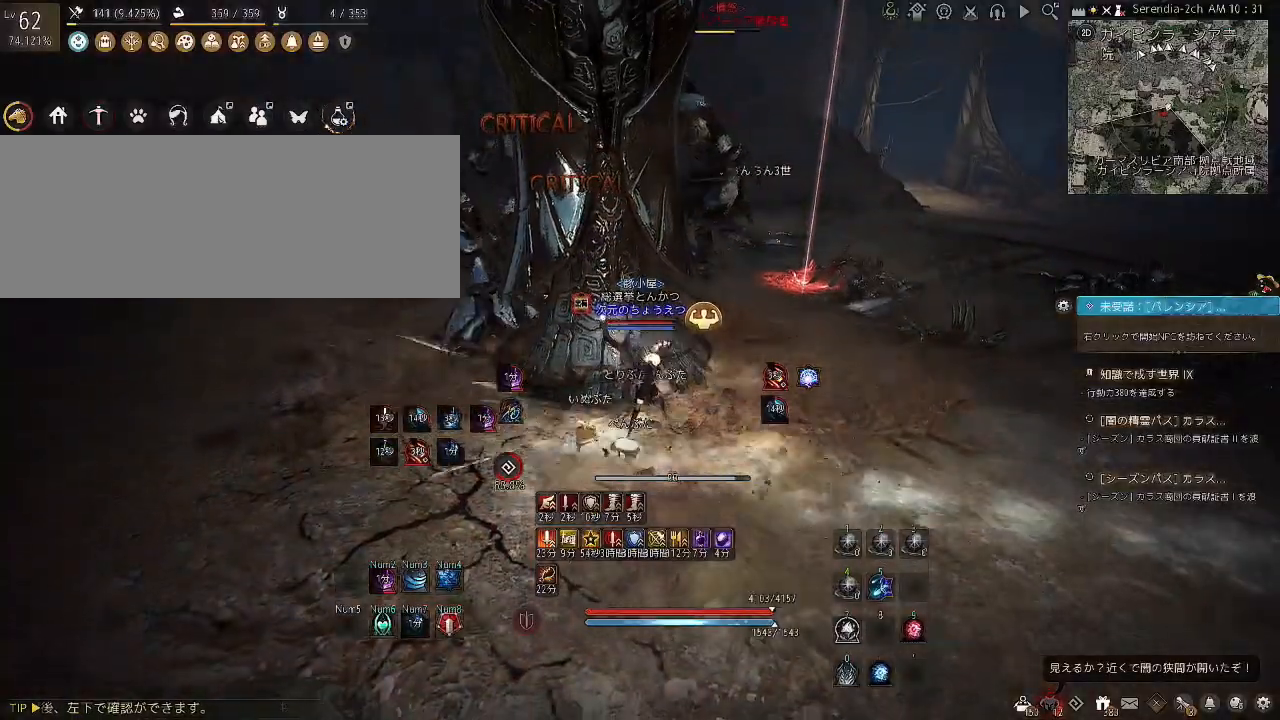
{"keys": ["f"], "mouse": [], "events": []}
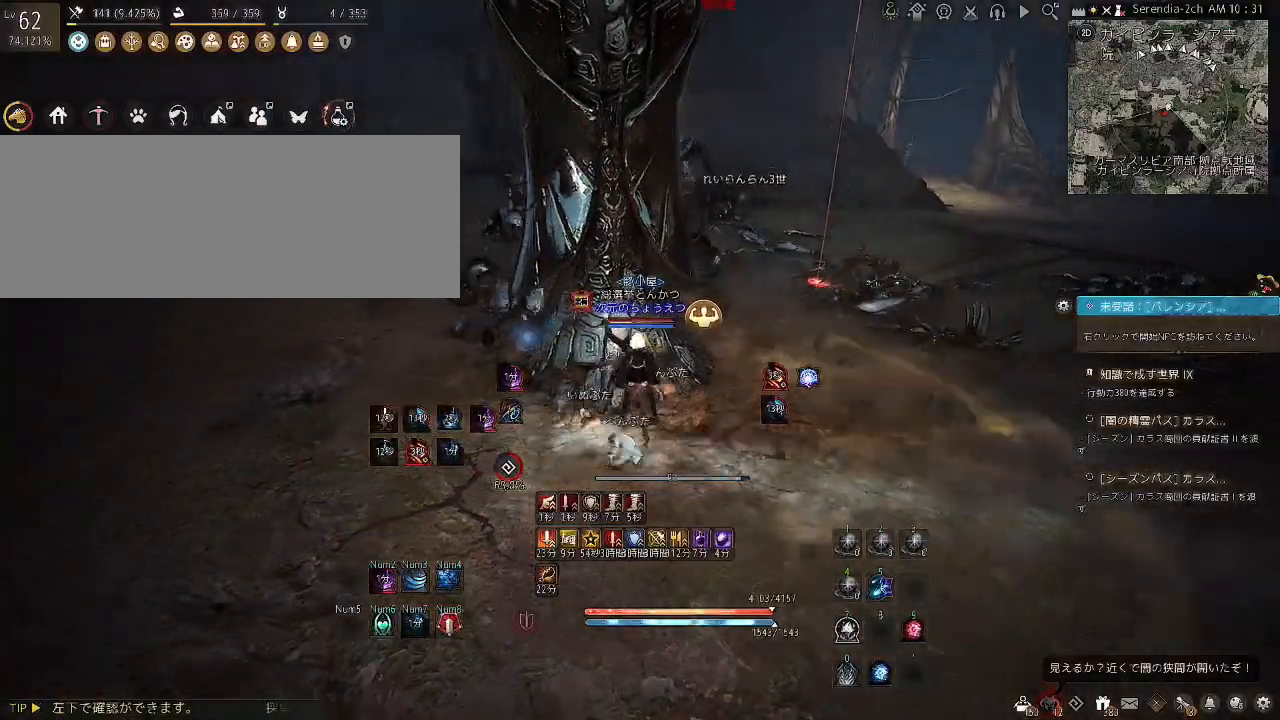
{"keys": [], "mouse": [], "events": [[400, "f", "up"]]}
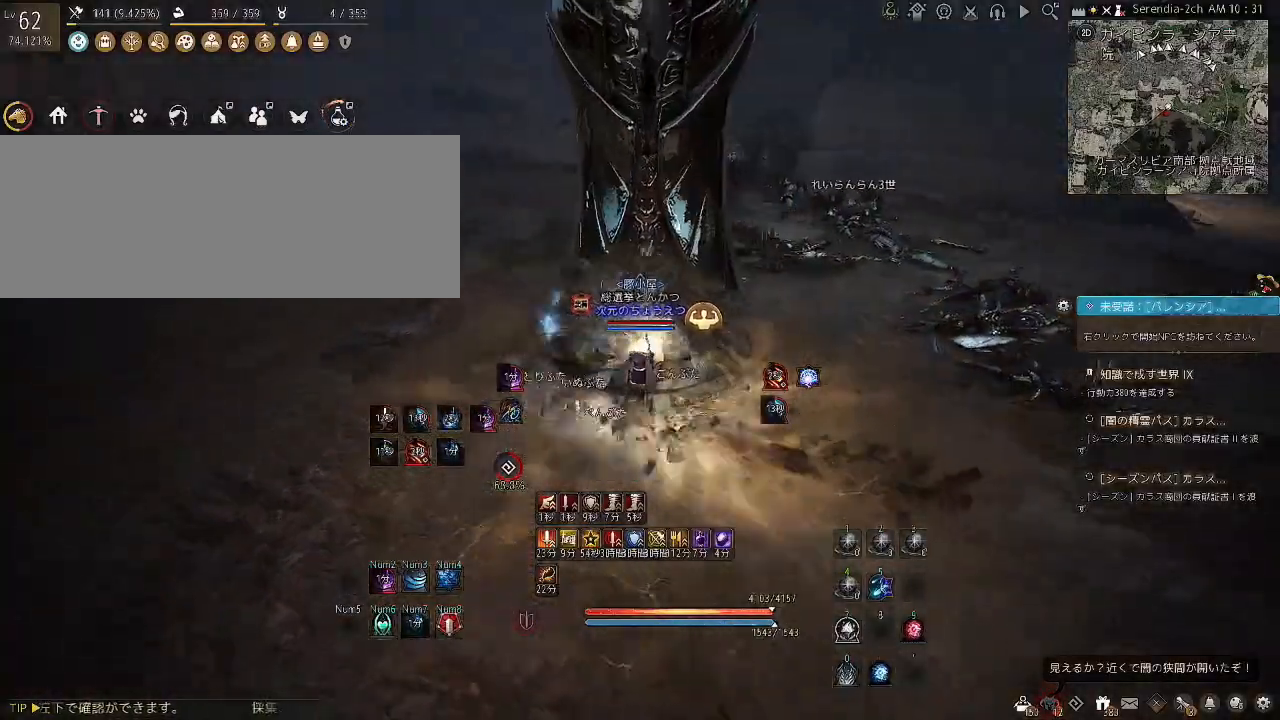
{"keys": [], "mouse": [], "events": []}
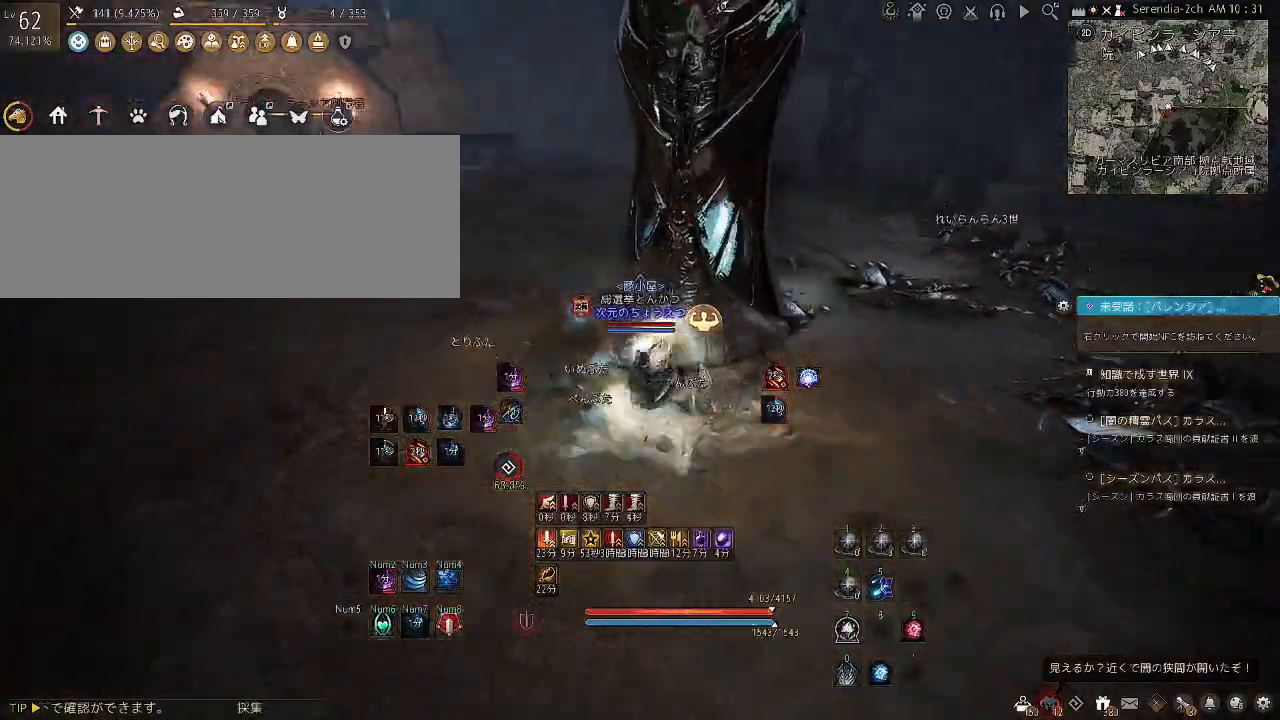
{"keys": ["d"], "mouse": [], "events": [[334, "d", "down"]]}
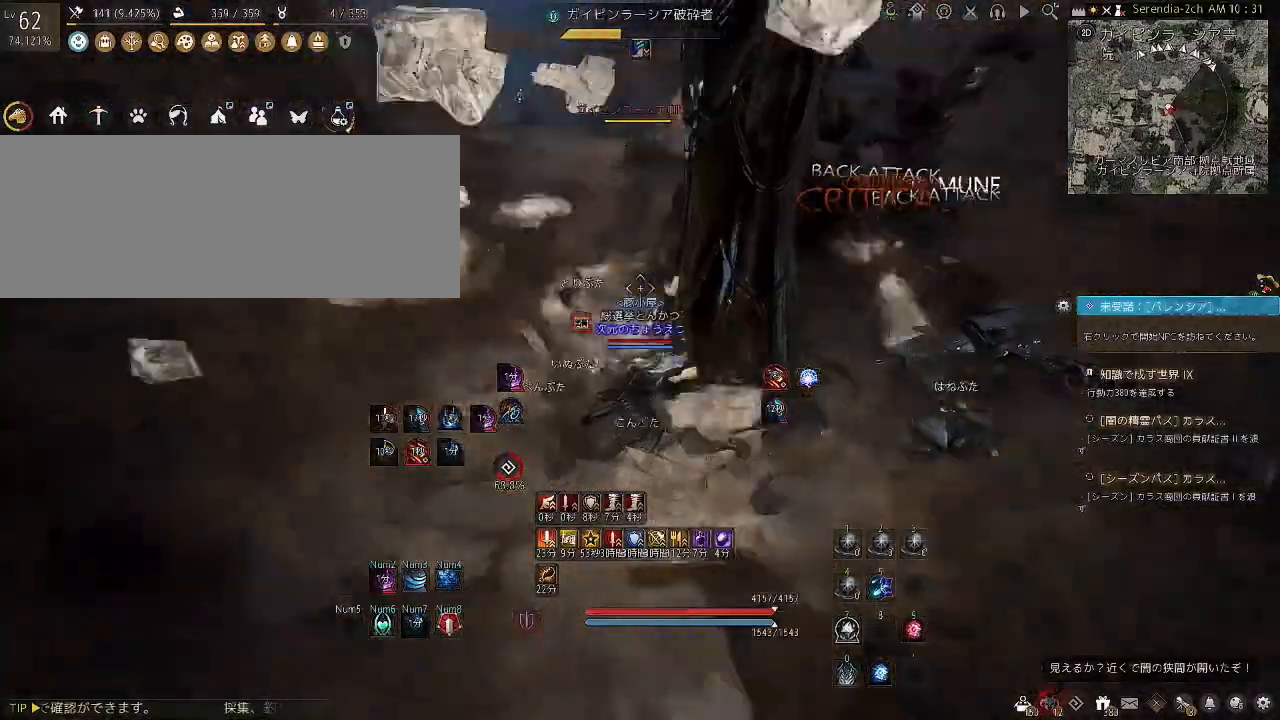
{"keys": ["s"], "mouse": [], "events": [[66, "mouse_left", "down"], [500, "d", "up"], [500, "mouse_left", "up"], [500, "s", "down"]]}
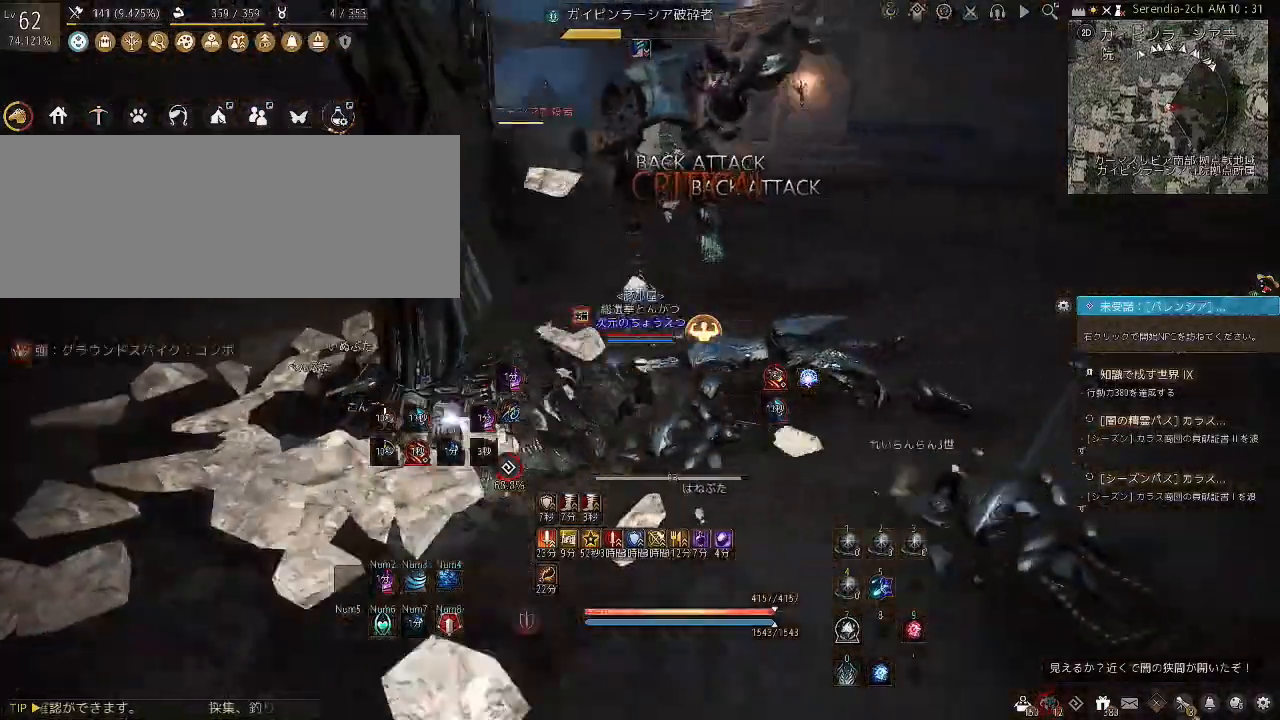
{"keys": ["s"], "mouse": ["right"], "events": [[67, "mouse_right", "down"]]}
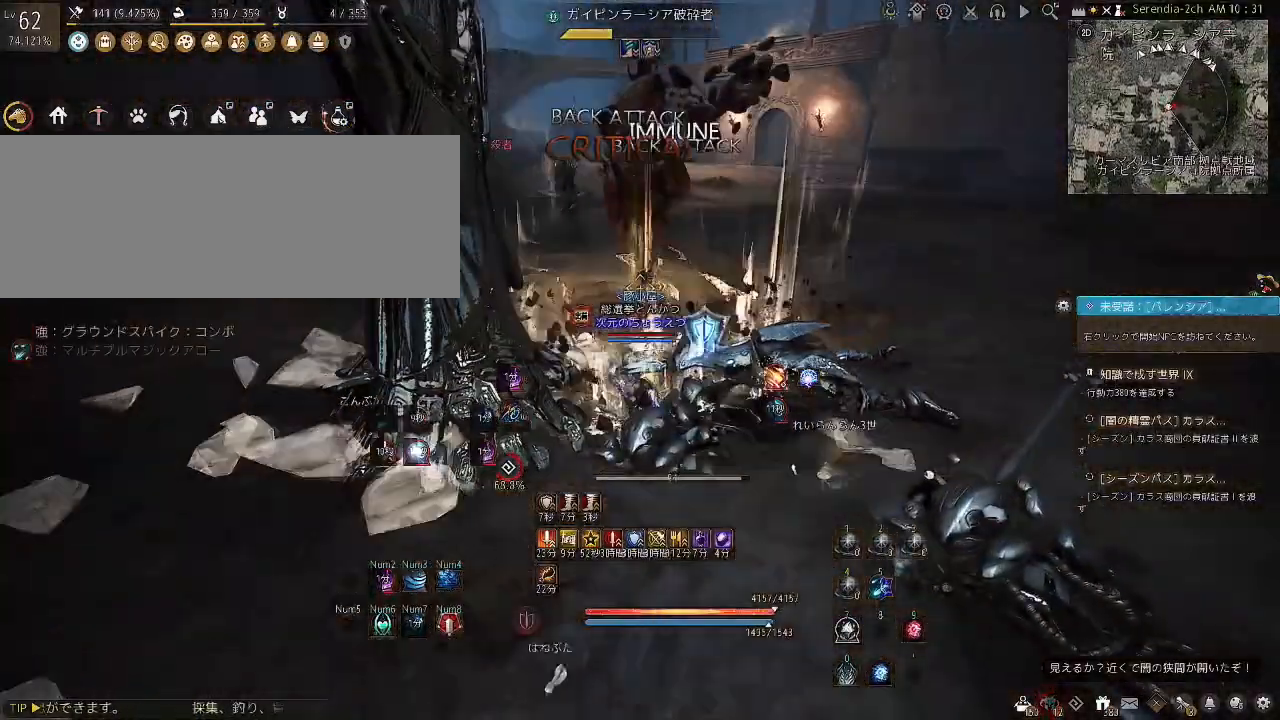
{"keys": ["w"], "mouse": [], "events": [[133, "mouse_right", "up"], [266, "s", "up"], [333, "w", "down"]]}
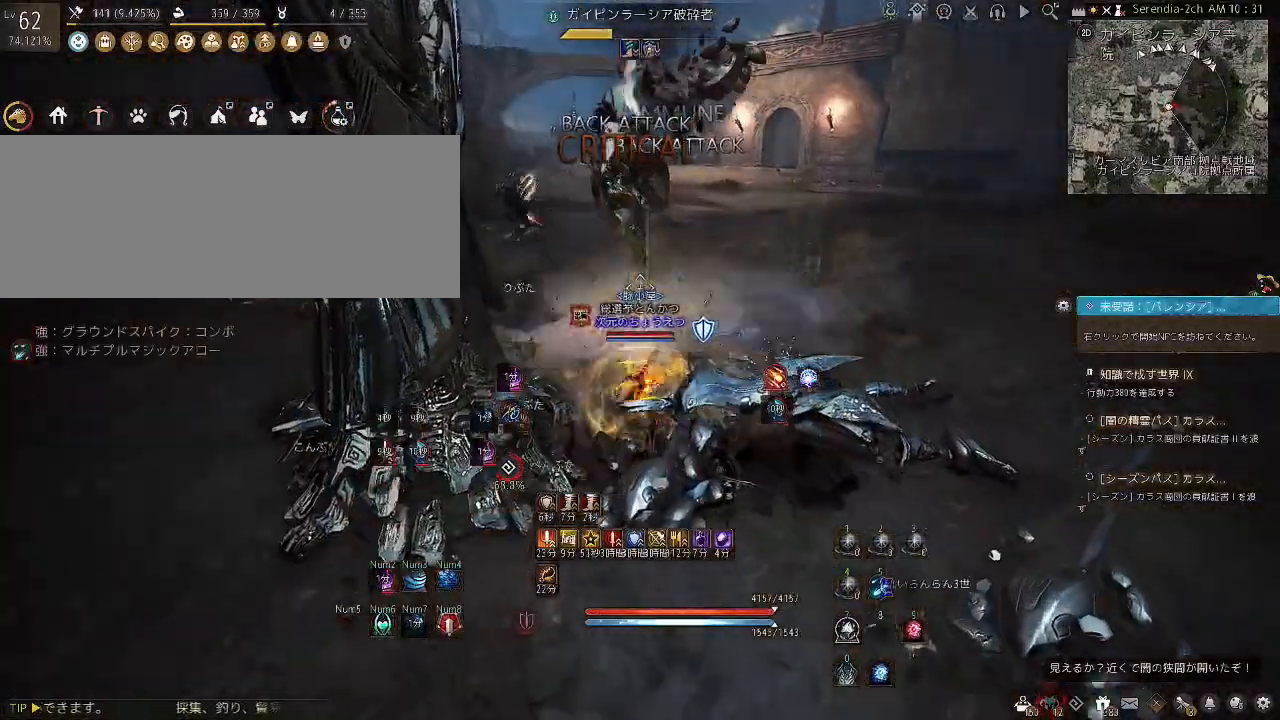
{"keys": ["shift", "space", "w"], "mouse": [], "events": [[133, "shift", "down"], [501, "space", "down"]]}
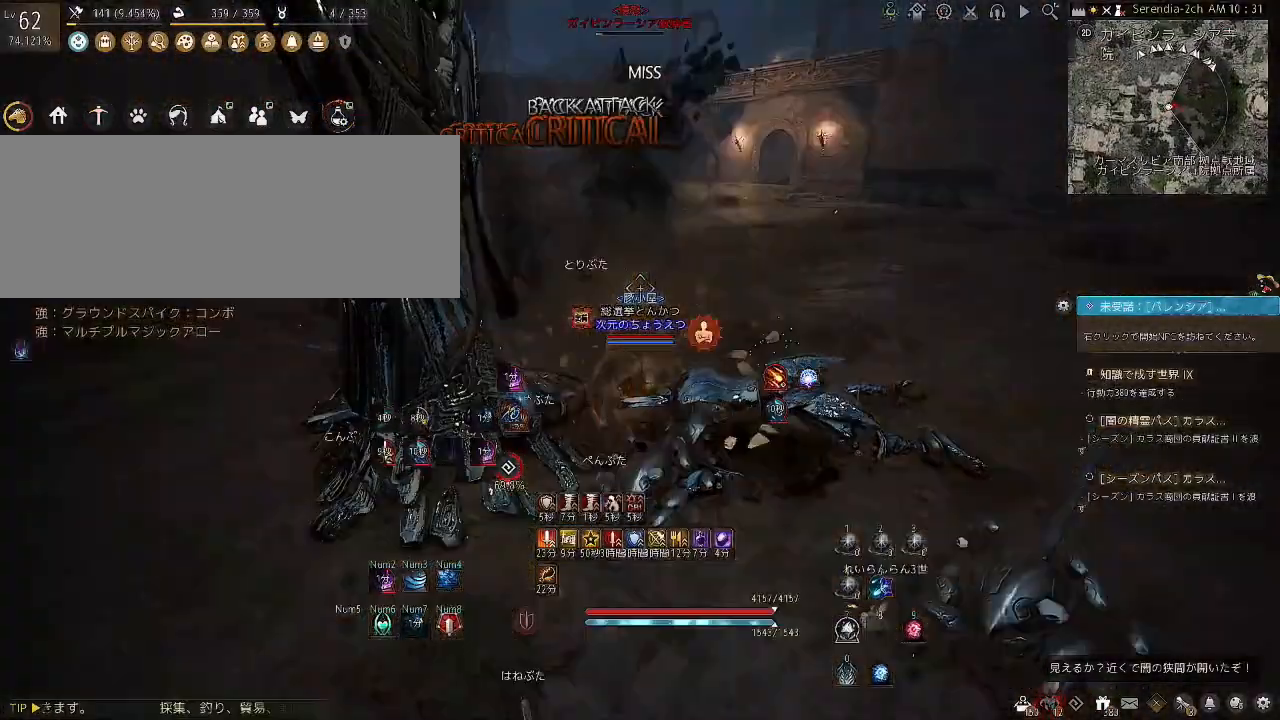
{"keys": [], "mouse": [], "events": [[300, "space", "up"], [300, "w", "up"], [467, "shift", "up"]]}